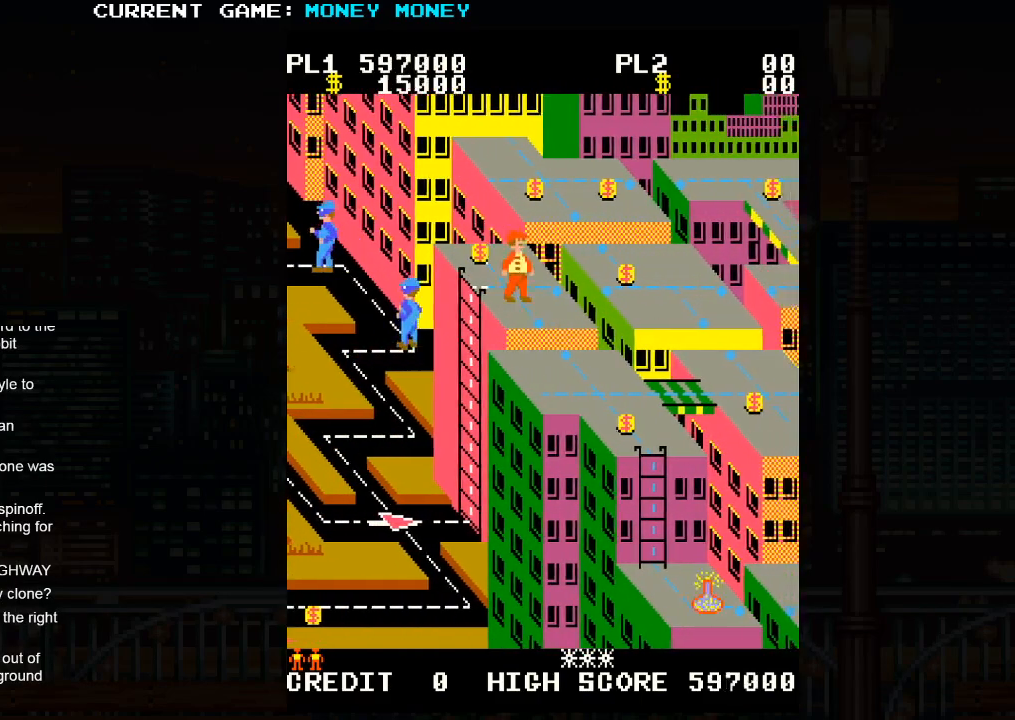
Gameplay with a controller (arcade stick); each line is a JSON object with the inputs held at the frame after it. "events" lists button and stick changes between this image and that frame as [ms after this image, input, new state], when the widget could be followed in between. Not read: L3 R3.
{"buttons": ["SQUARE"], "left_stick": "center", "events": [[183, "left_stick", "center"], [233, "SQUARE", "down"]]}
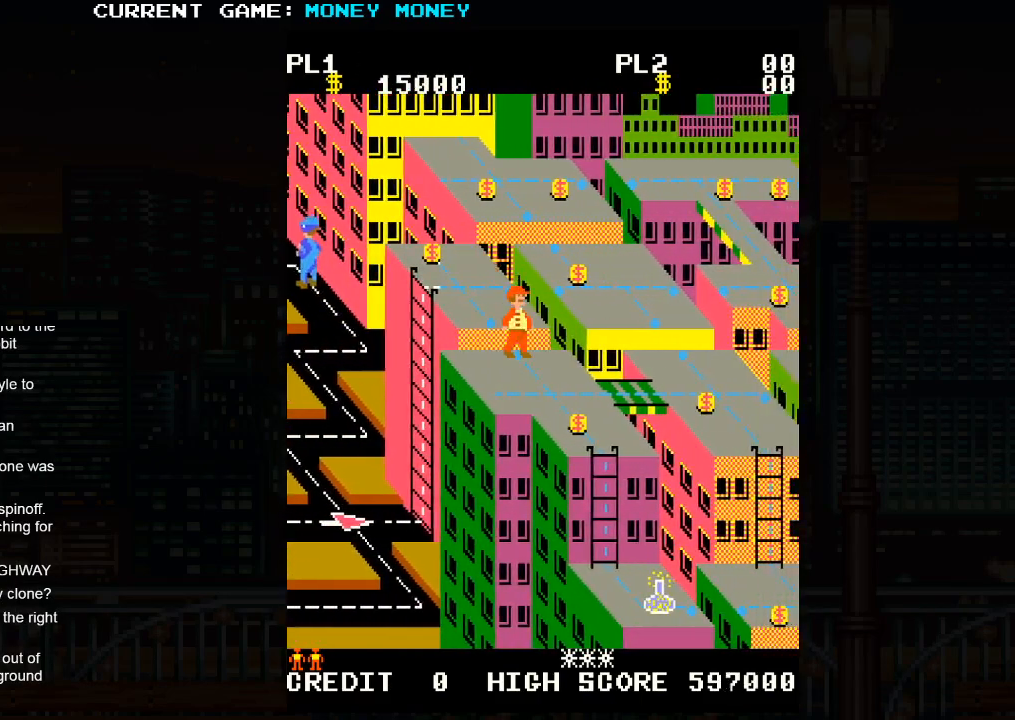
{"buttons": [], "left_stick": "down", "events": [[50, "left_stick", "down"], [217, "SQUARE", "up"]]}
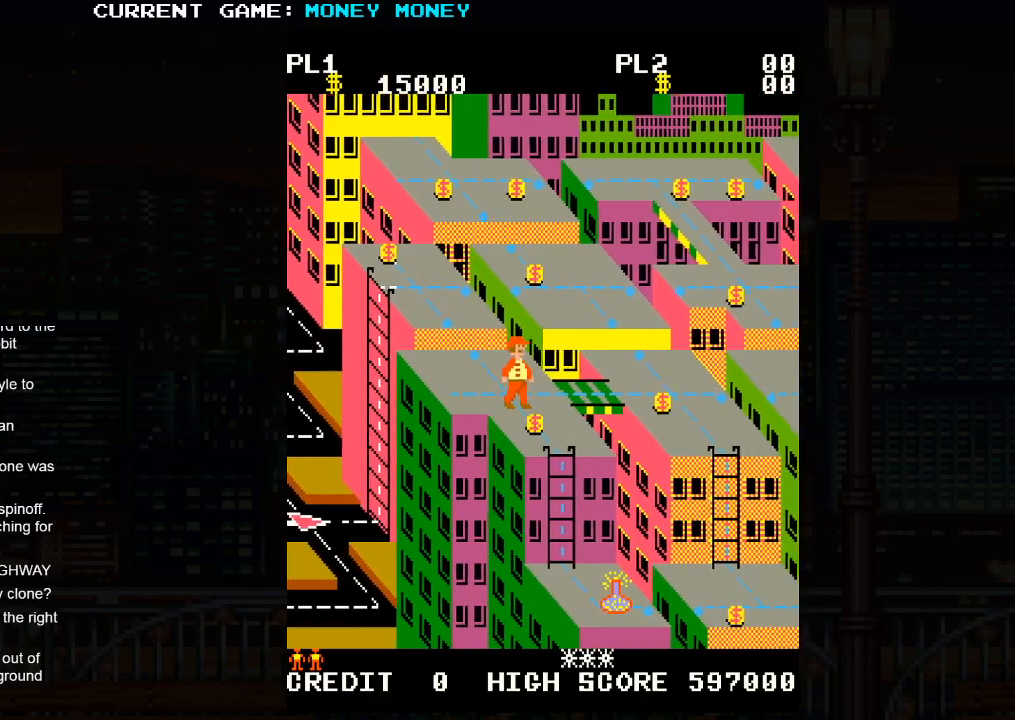
{"buttons": [], "left_stick": "down", "events": []}
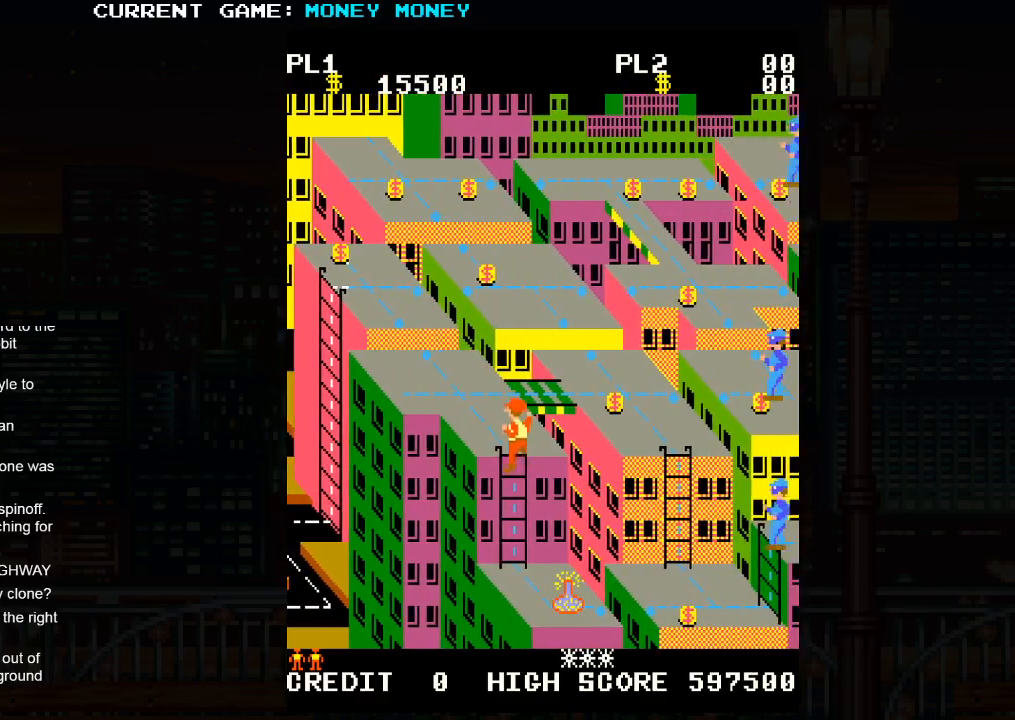
{"buttons": [], "left_stick": "down", "events": []}
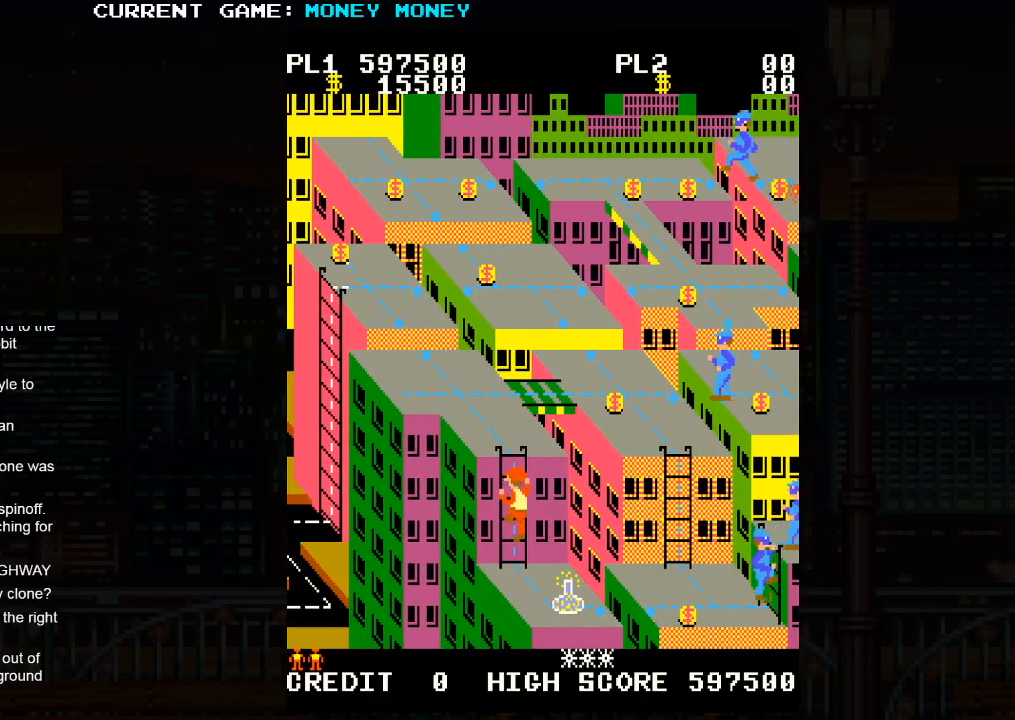
{"buttons": [], "left_stick": "right", "events": [[450, "left_stick", "right"]]}
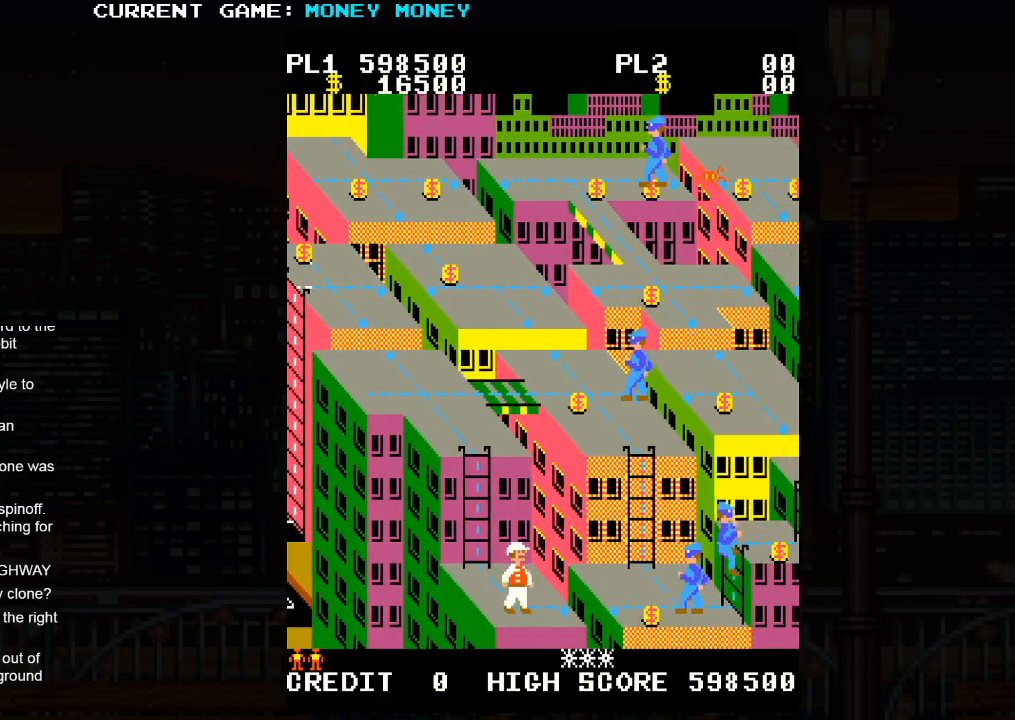
{"buttons": ["SQUARE"], "left_stick": "center", "events": [[283, "left_stick", "center"], [350, "SQUARE", "down"]]}
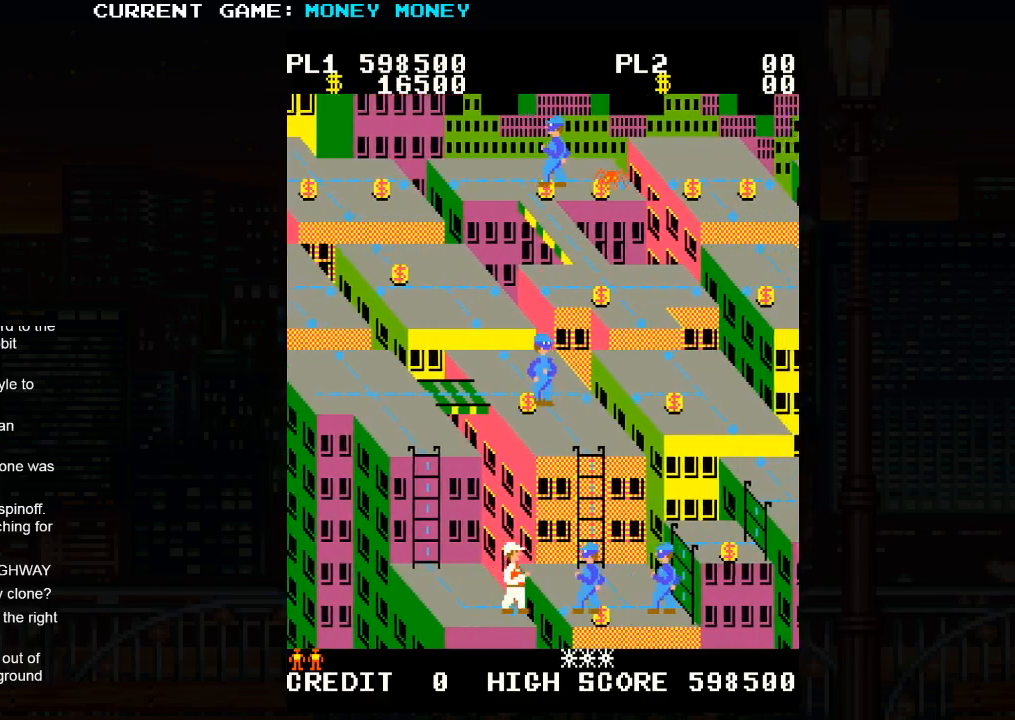
{"buttons": [], "left_stick": "right", "events": [[33, "left_stick", "right"], [383, "SQUARE", "up"]]}
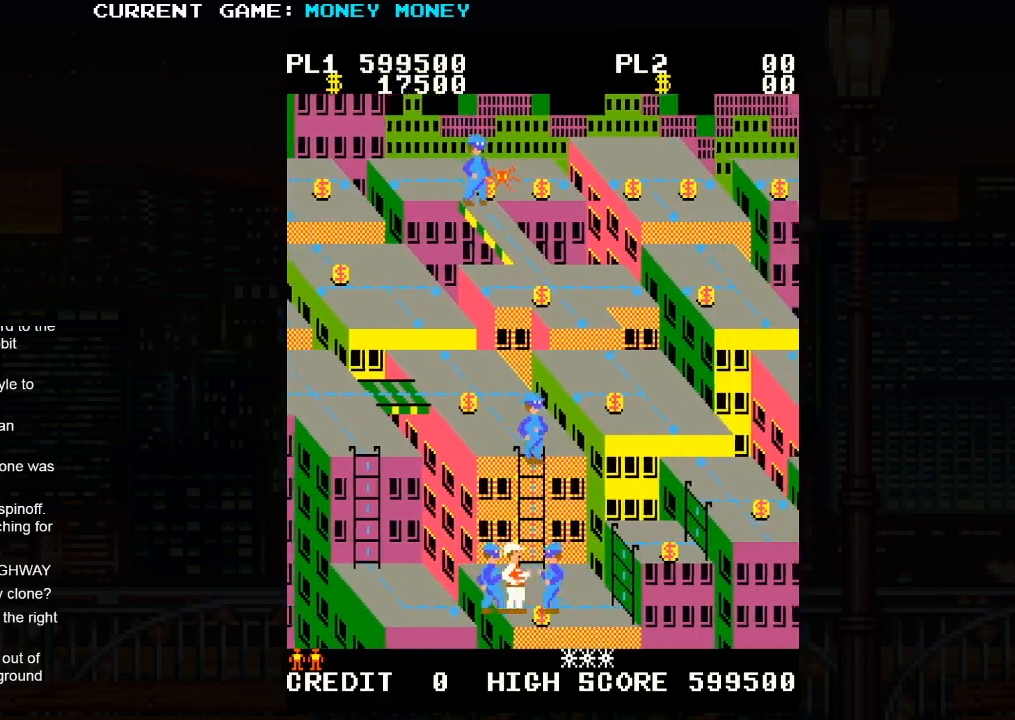
{"buttons": [], "left_stick": "right", "events": []}
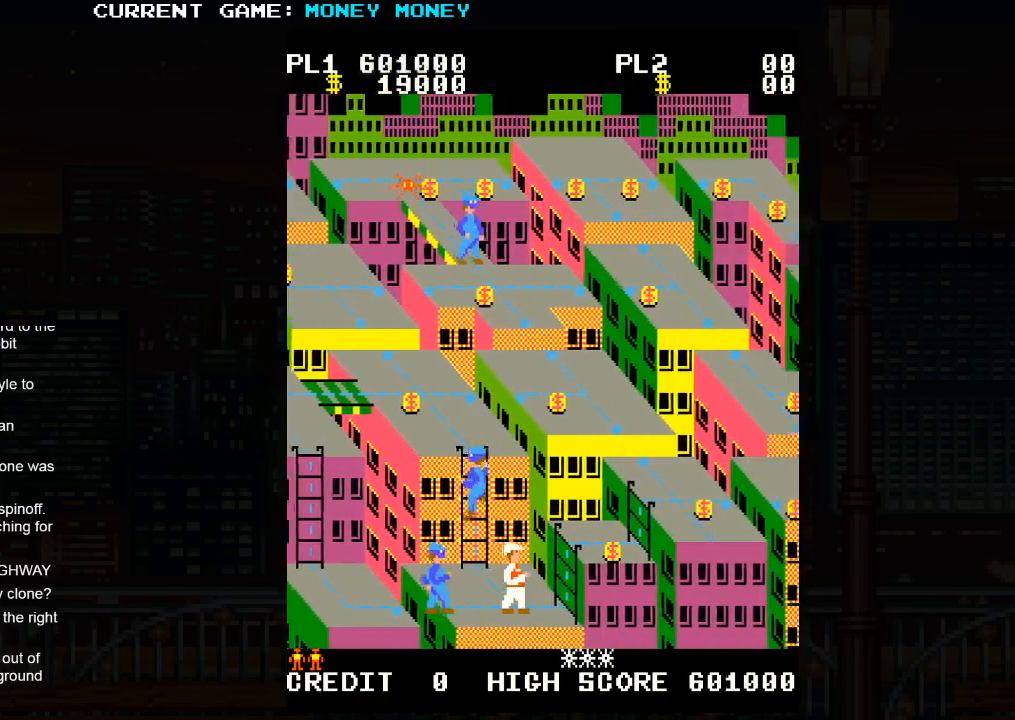
{"buttons": [], "left_stick": "right", "events": []}
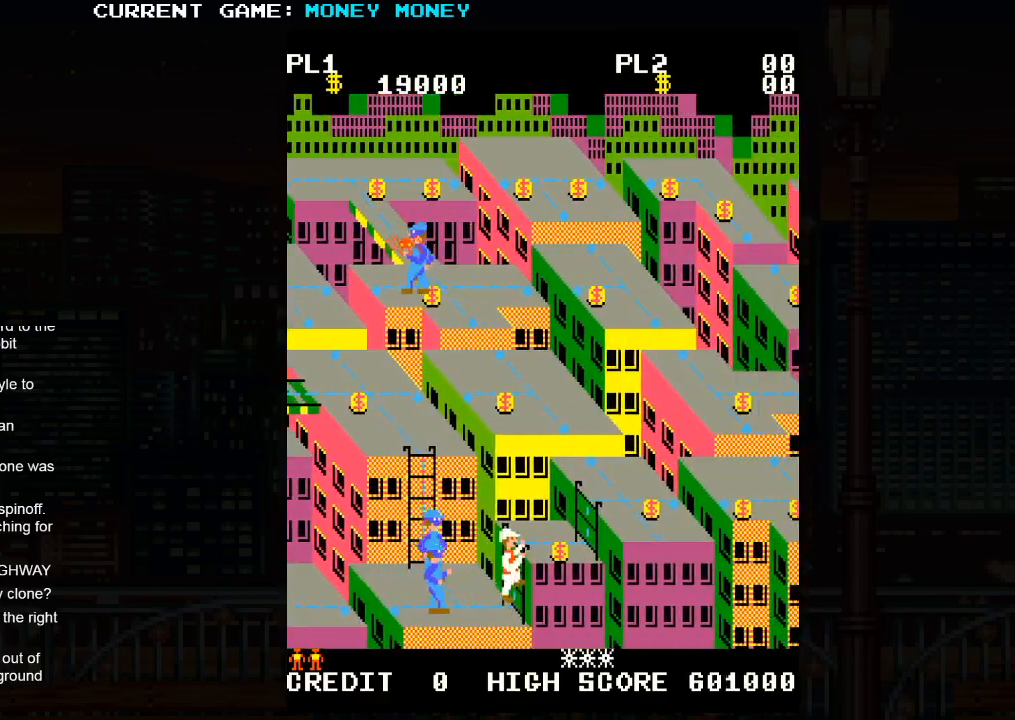
{"buttons": [], "left_stick": "right", "events": []}
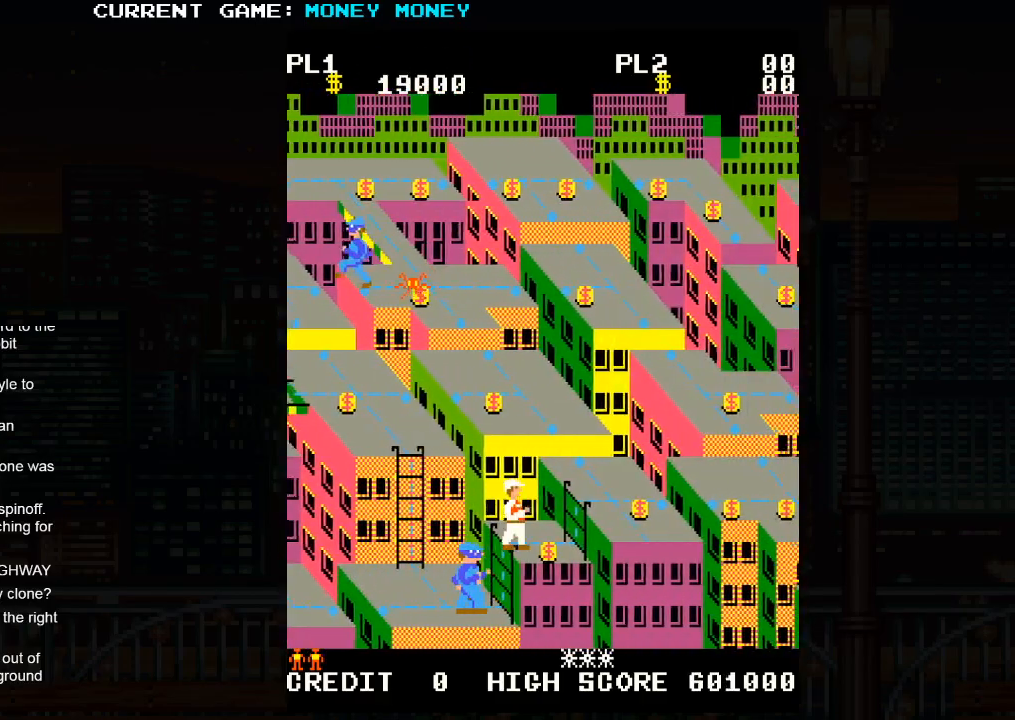
{"buttons": [], "left_stick": "right", "events": []}
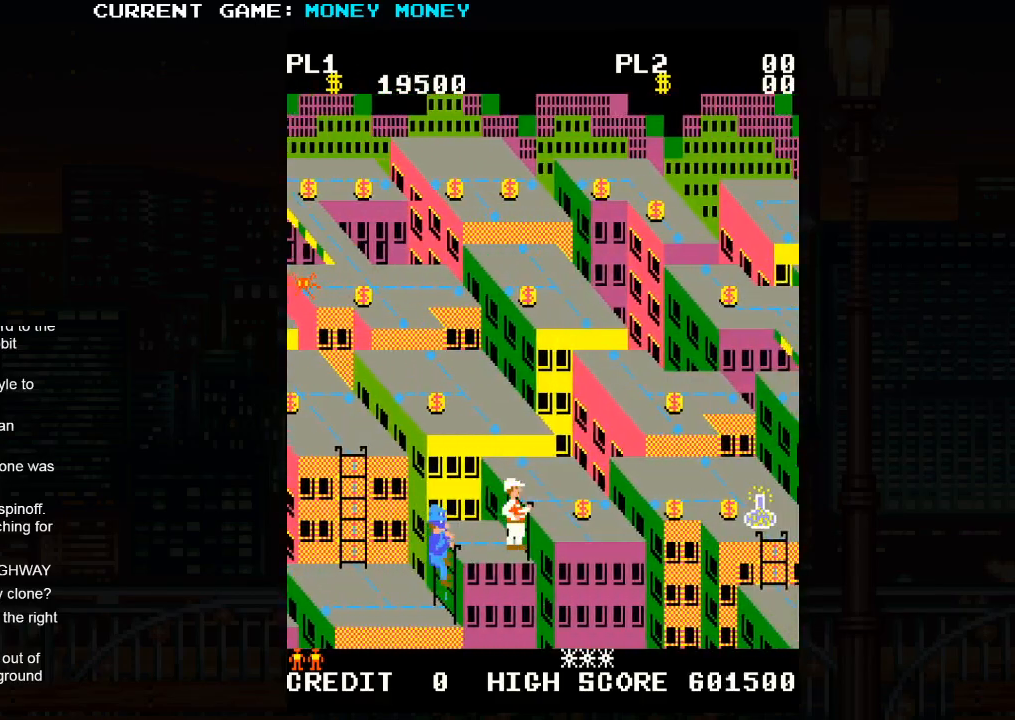
{"buttons": [], "left_stick": "right", "events": []}
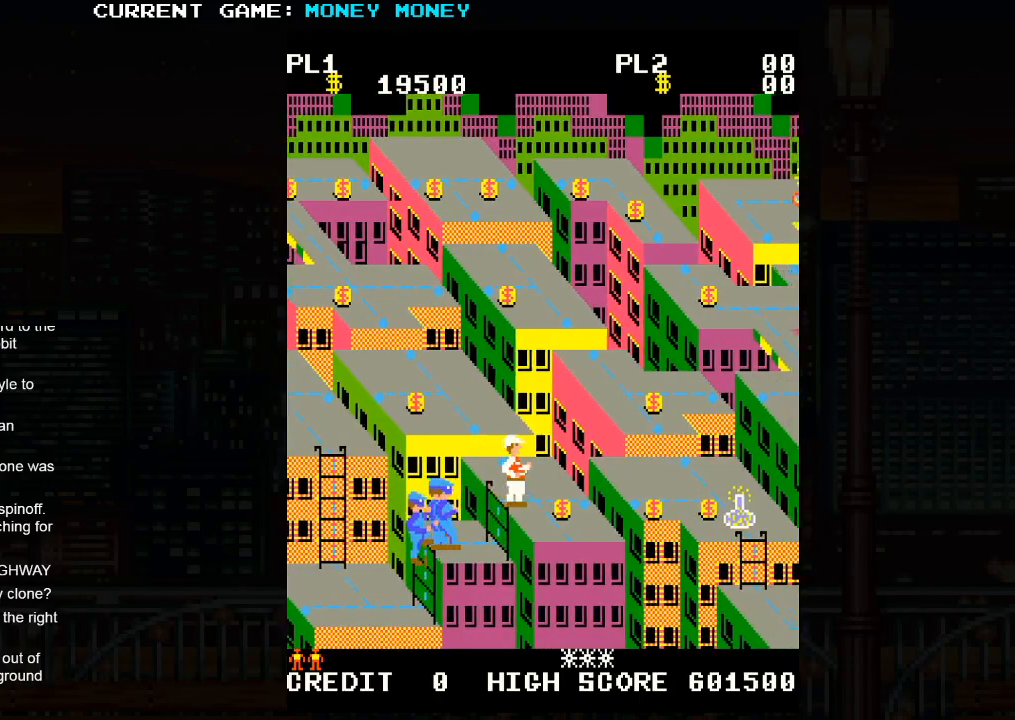
{"buttons": ["SQUARE"], "left_stick": "center", "events": [[417, "left_stick", "center"], [450, "SQUARE", "down"]]}
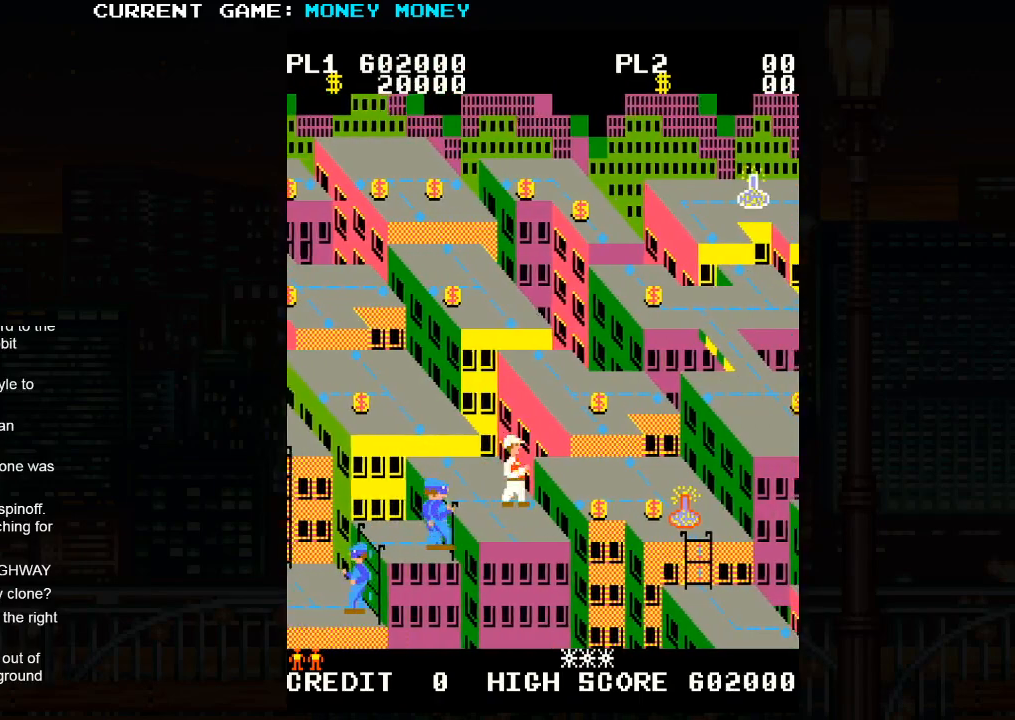
{"buttons": [], "left_stick": "right", "events": [[350, "left_stick", "right"], [500, "SQUARE", "up"]]}
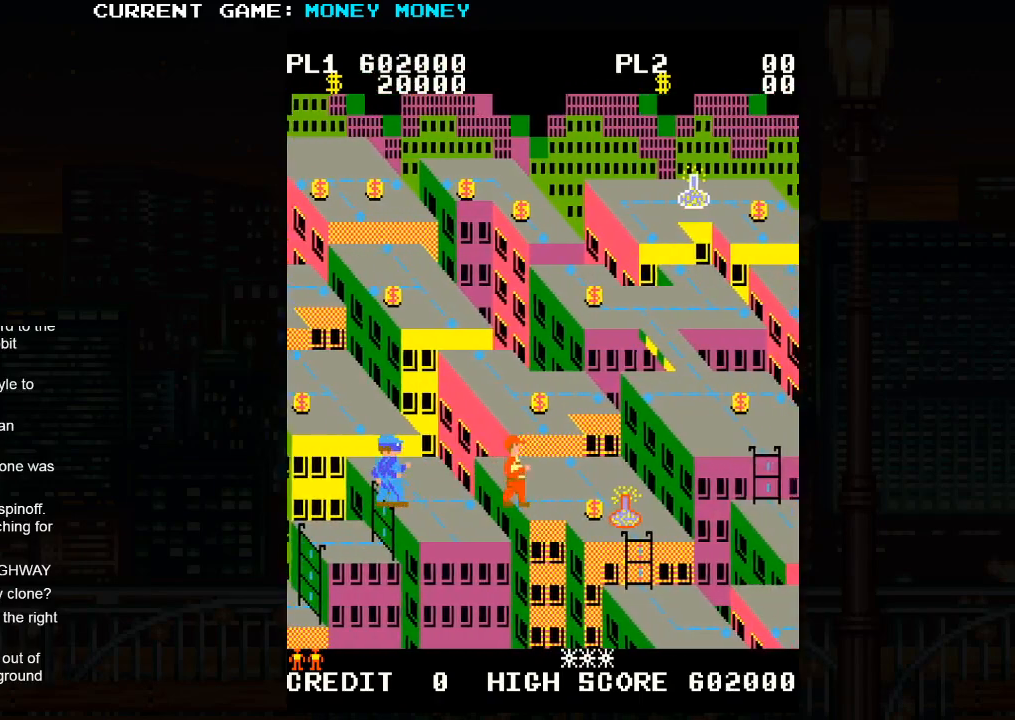
{"buttons": [], "left_stick": "right", "events": []}
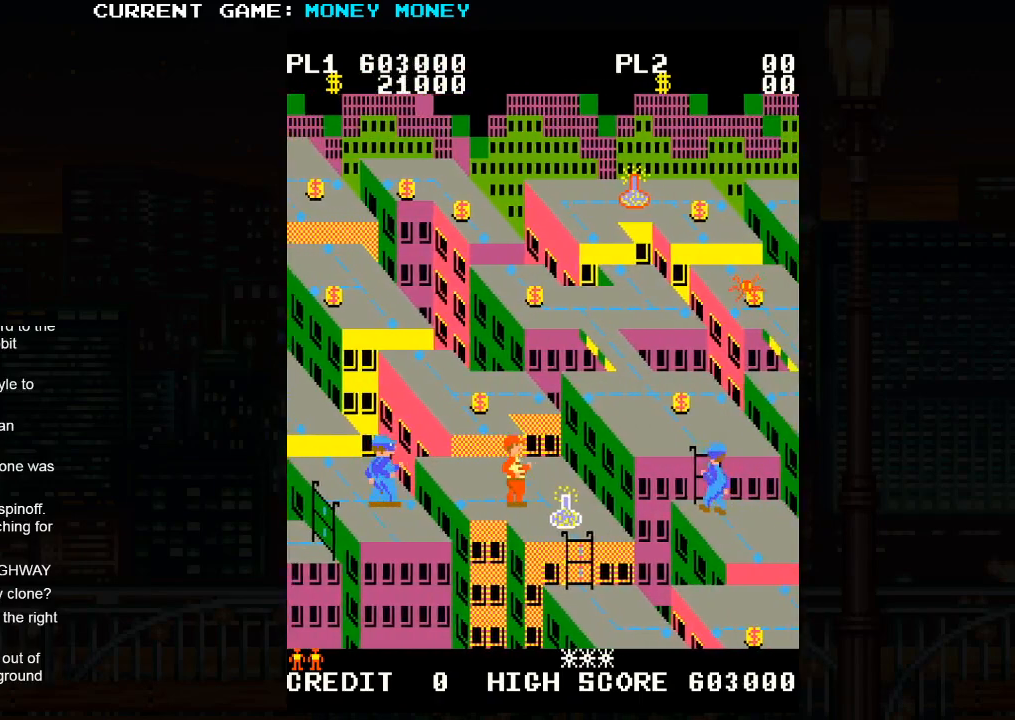
{"buttons": [], "left_stick": "center", "events": [[17, "left_stick", "center"]]}
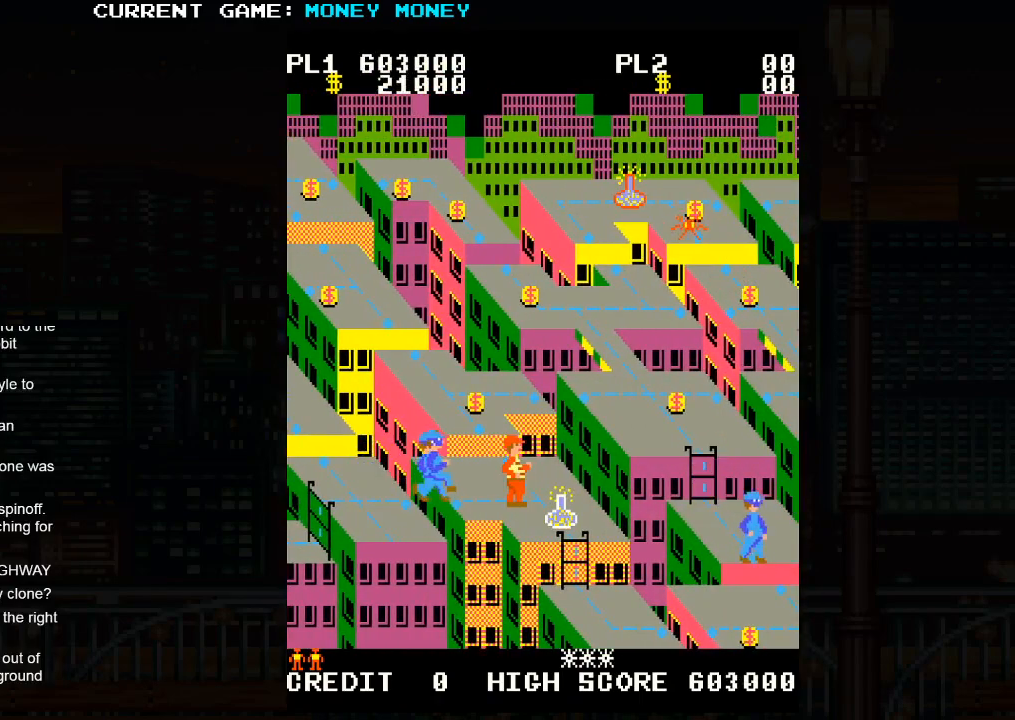
{"buttons": [], "left_stick": "center", "events": [[83, "left_stick", "right"], [317, "left_stick", "down"], [467, "left_stick", "center"]]}
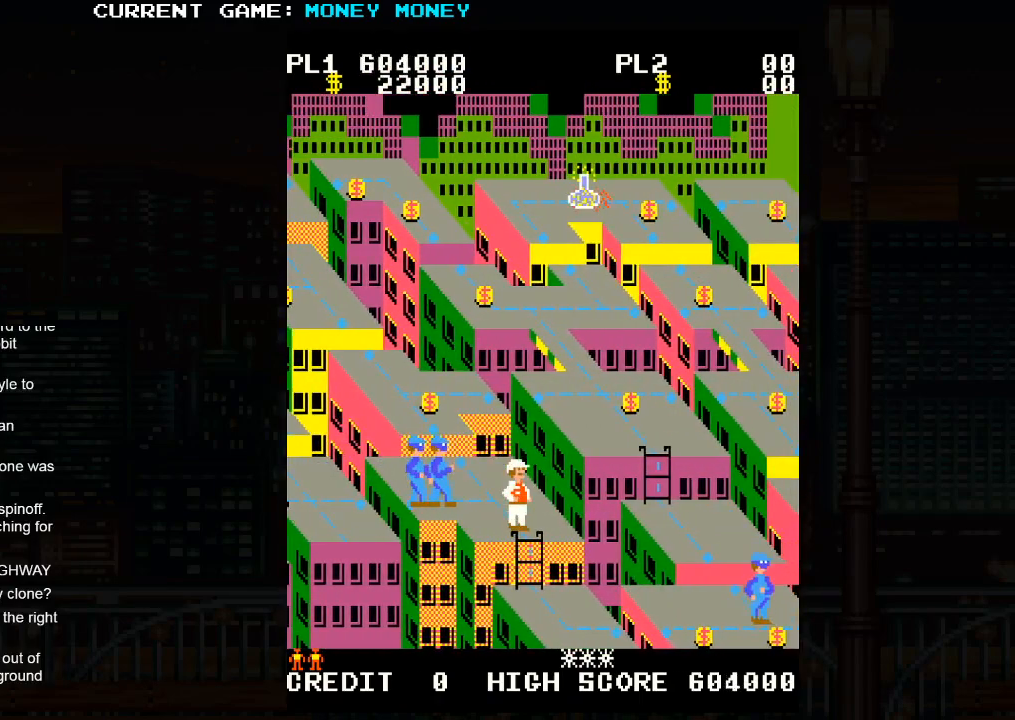
{"buttons": [], "left_stick": "center", "events": [[33, "left_stick", "up"], [200, "left_stick", "center"]]}
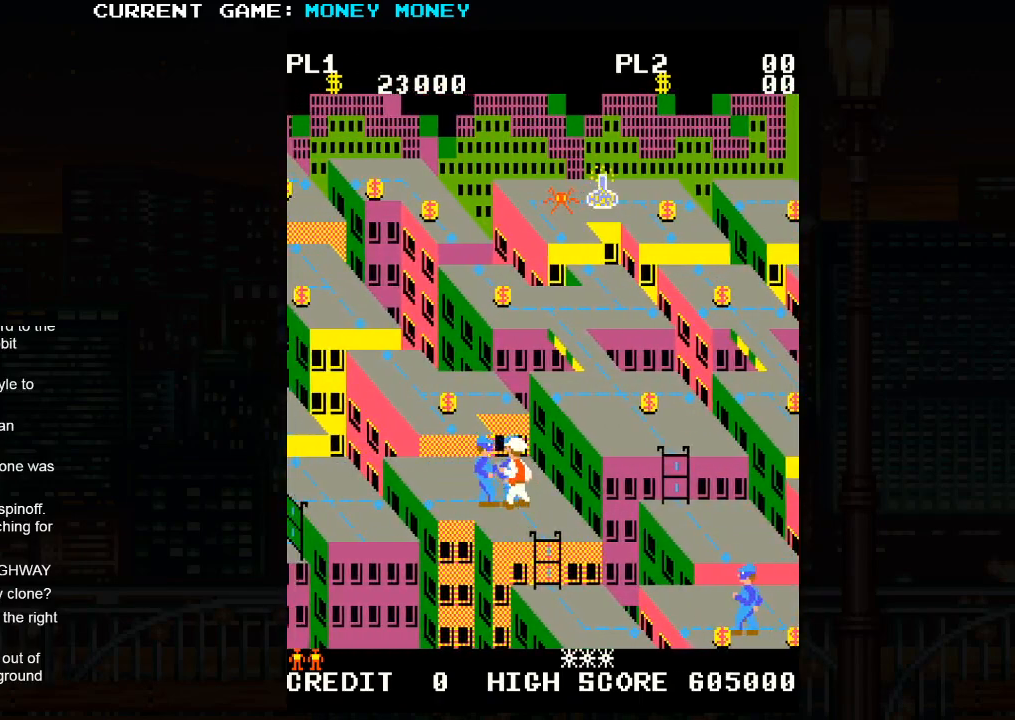
{"buttons": ["SQUARE"], "left_stick": "center", "events": [[67, "left_stick", "up"], [317, "left_stick", "center"], [350, "SQUARE", "down"]]}
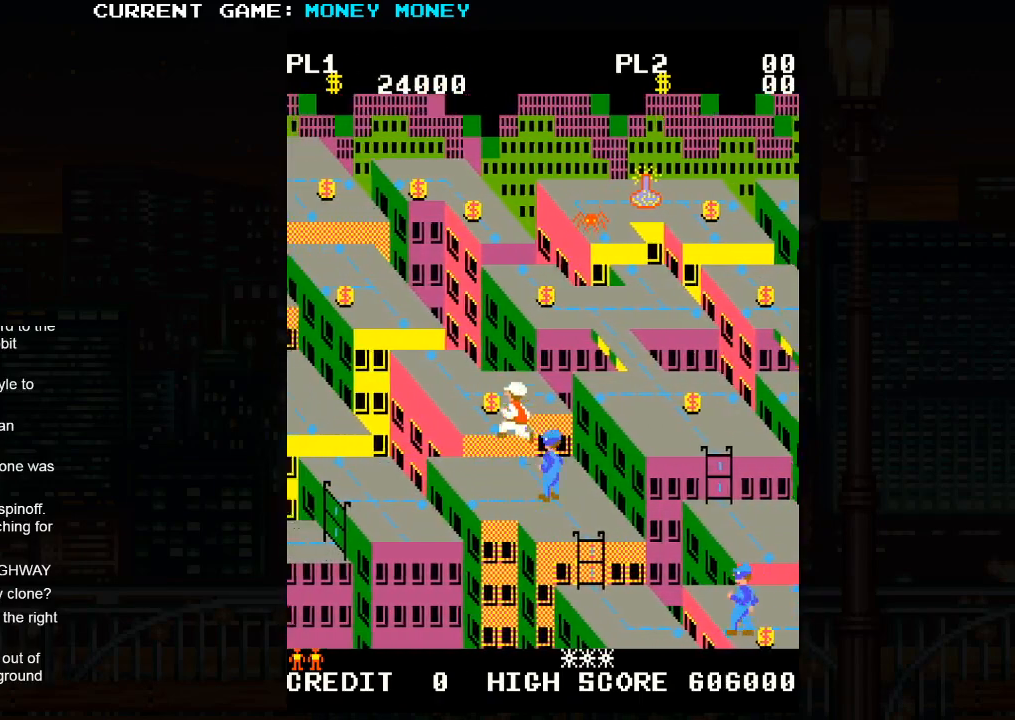
{"buttons": [], "left_stick": "right", "events": [[67, "left_stick", "up"], [300, "SQUARE", "up"], [300, "left_stick", "right"]]}
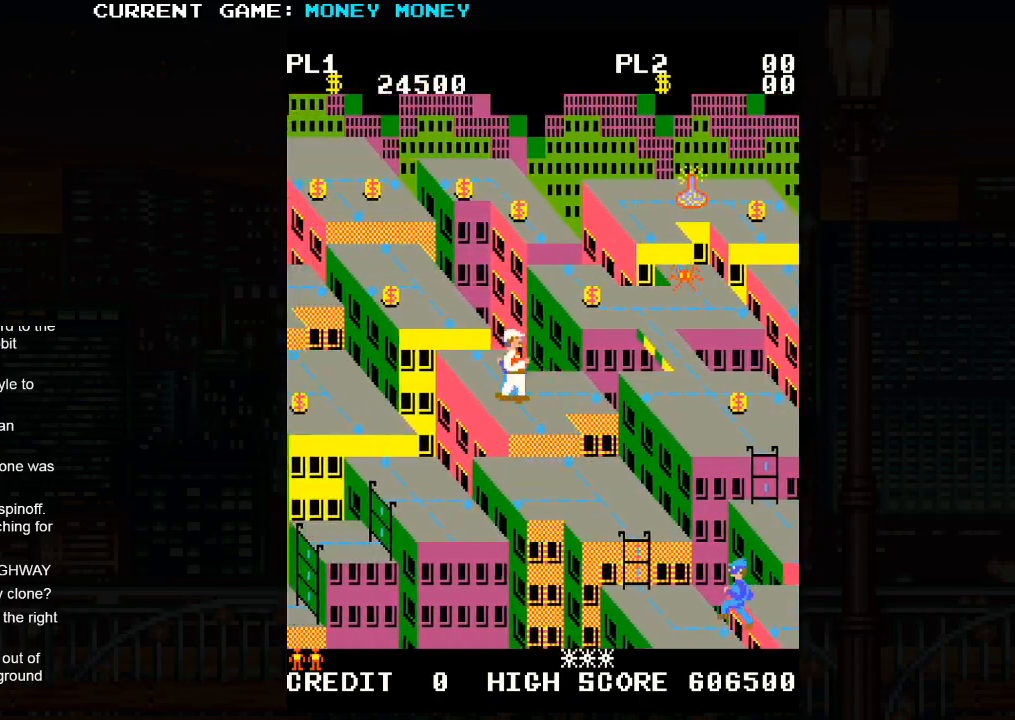
{"buttons": [], "left_stick": "center", "events": [[500, "left_stick", "center"]]}
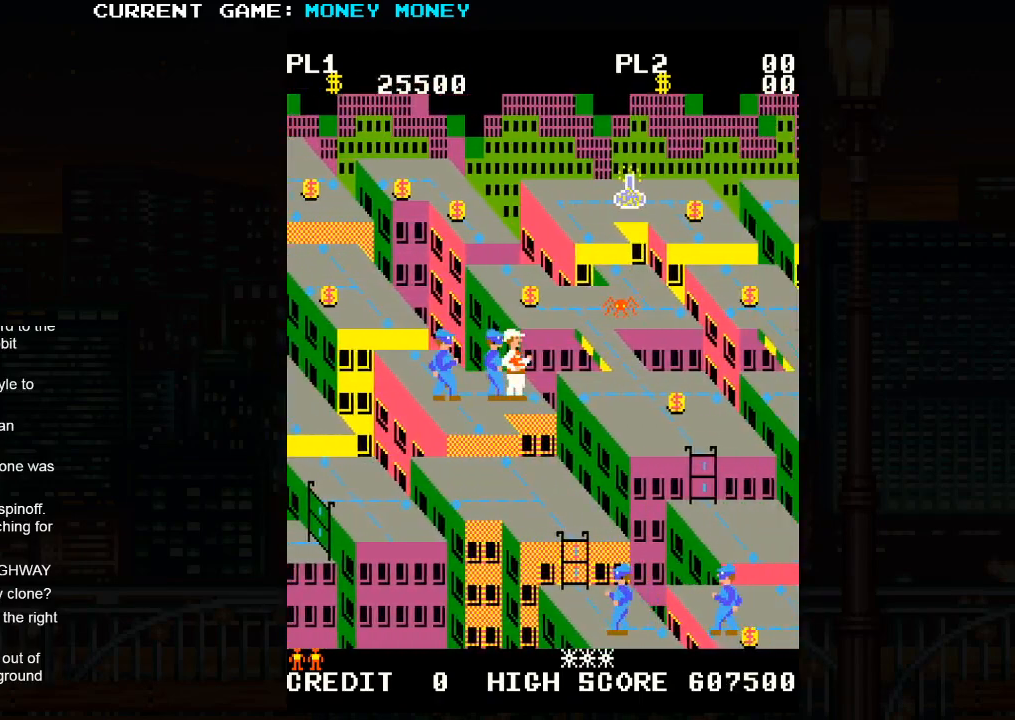
{"buttons": ["SQUARE"], "left_stick": "right", "events": [[50, "SQUARE", "down"], [233, "left_stick", "right"]]}
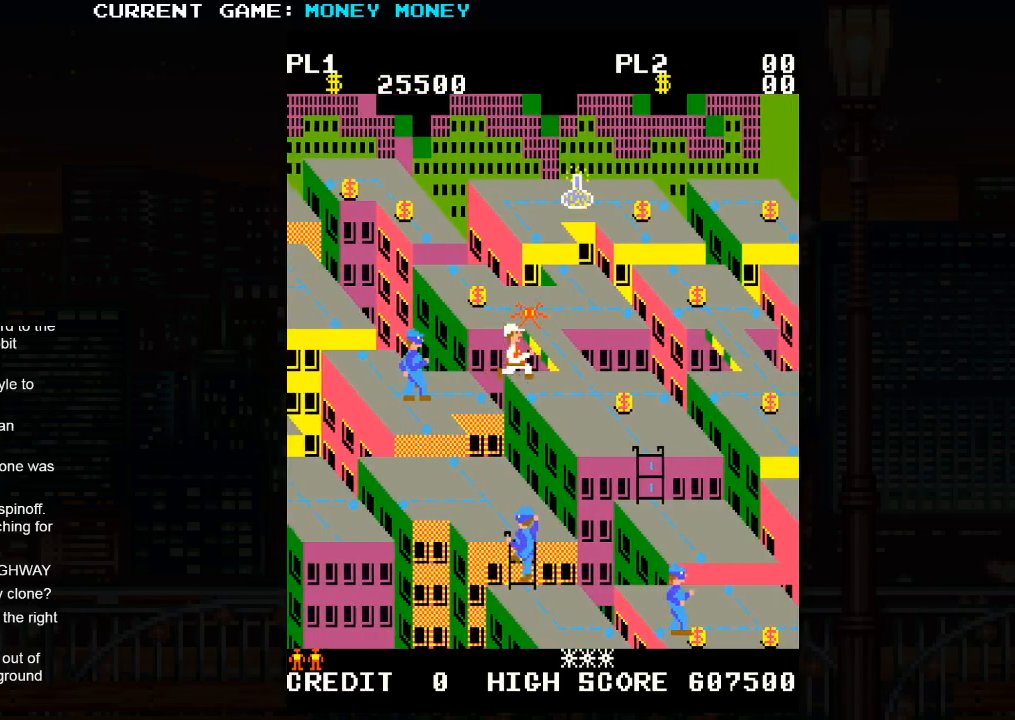
{"buttons": [], "left_stick": "up", "events": [[33, "SQUARE", "up"], [433, "left_stick", "up"]]}
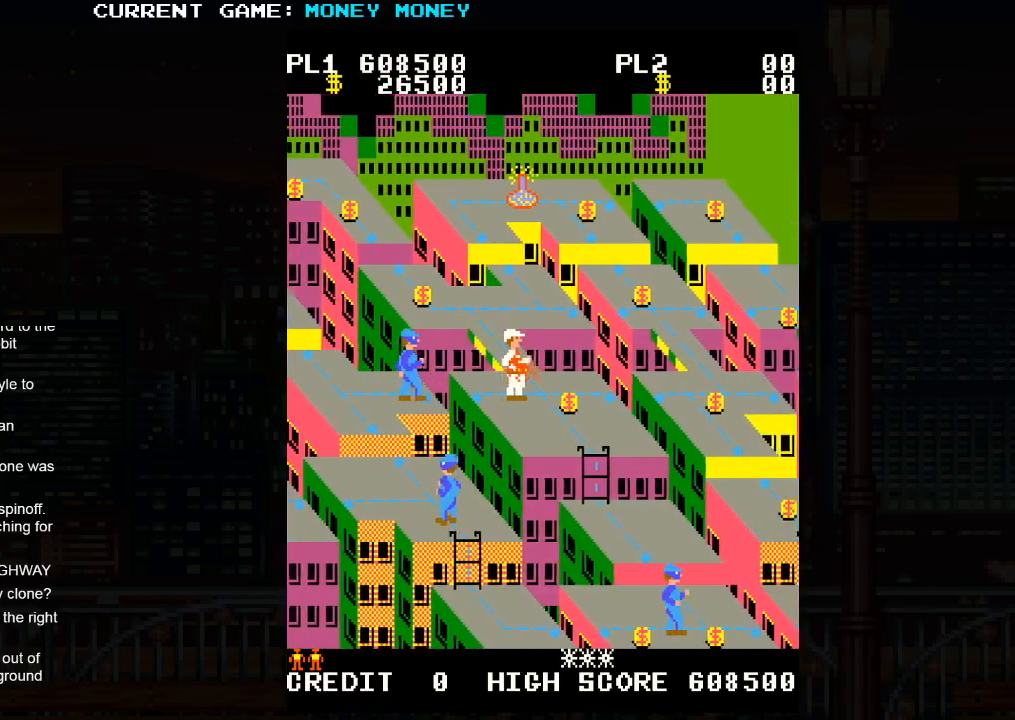
{"buttons": [], "left_stick": "up-left", "events": [[217, "left_stick", "up-left"]]}
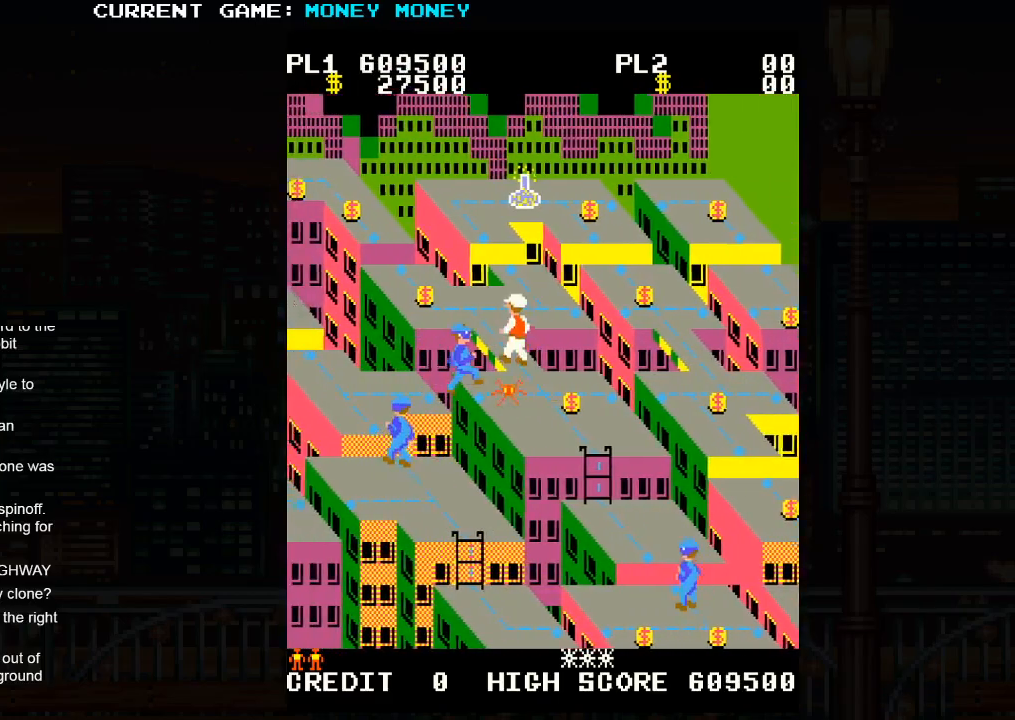
{"buttons": [], "left_stick": "right", "events": [[217, "left_stick", "right"]]}
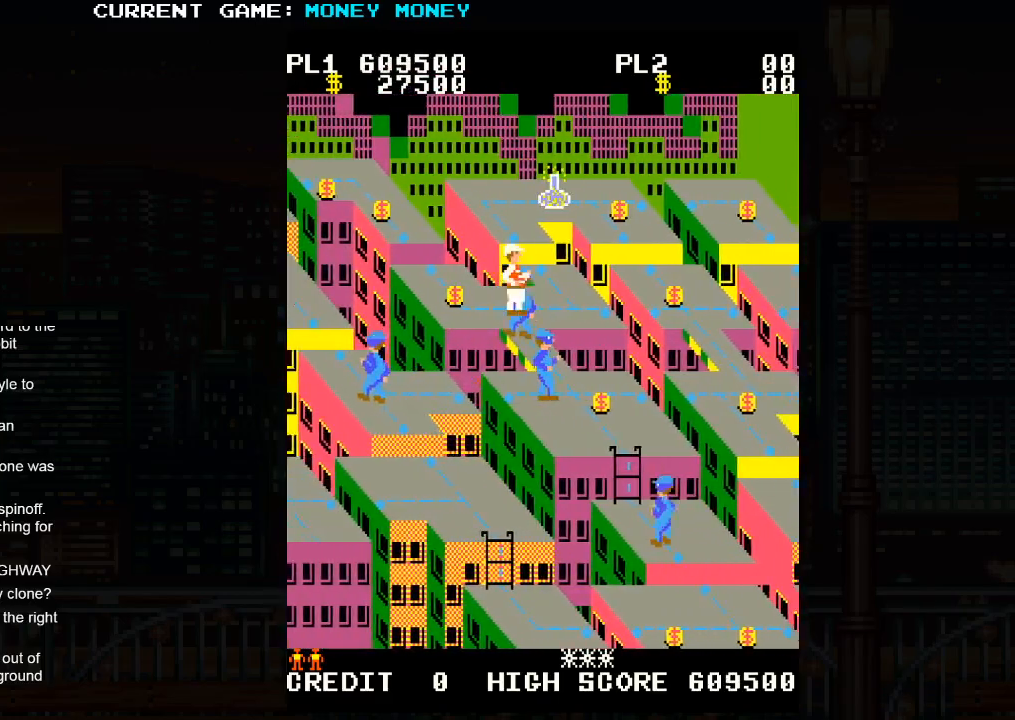
{"buttons": [], "left_stick": "up-left", "events": [[233, "left_stick", "up"], [300, "left_stick", "up-left"]]}
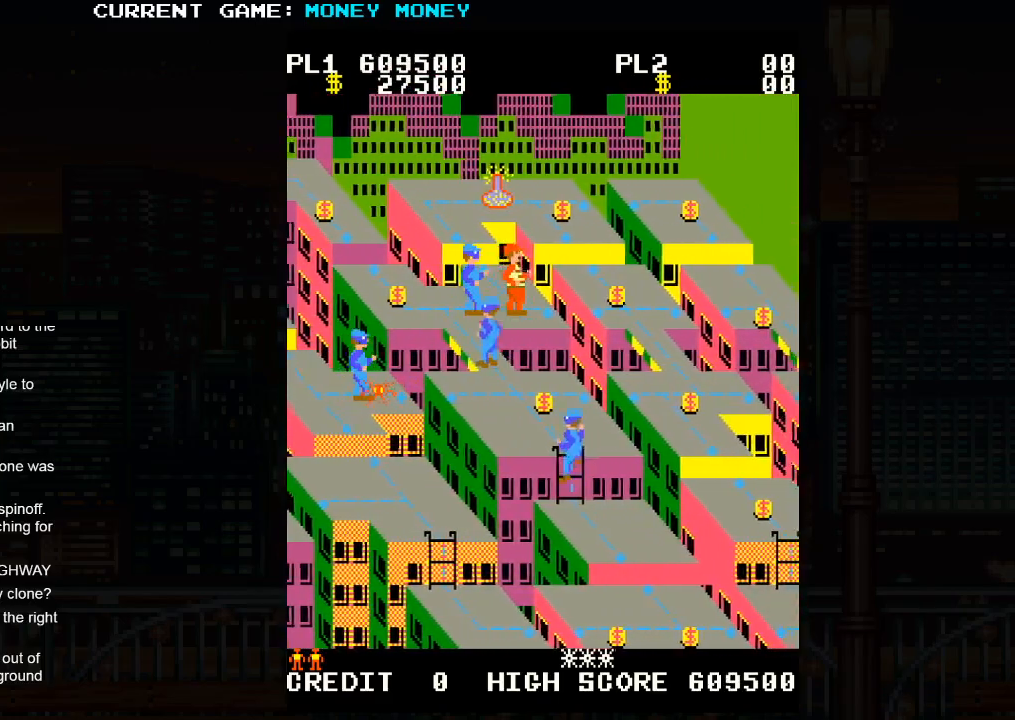
{"buttons": ["SQUARE"], "left_stick": "up", "events": [[183, "SQUARE", "down"], [200, "left_stick", "center"], [417, "left_stick", "up"]]}
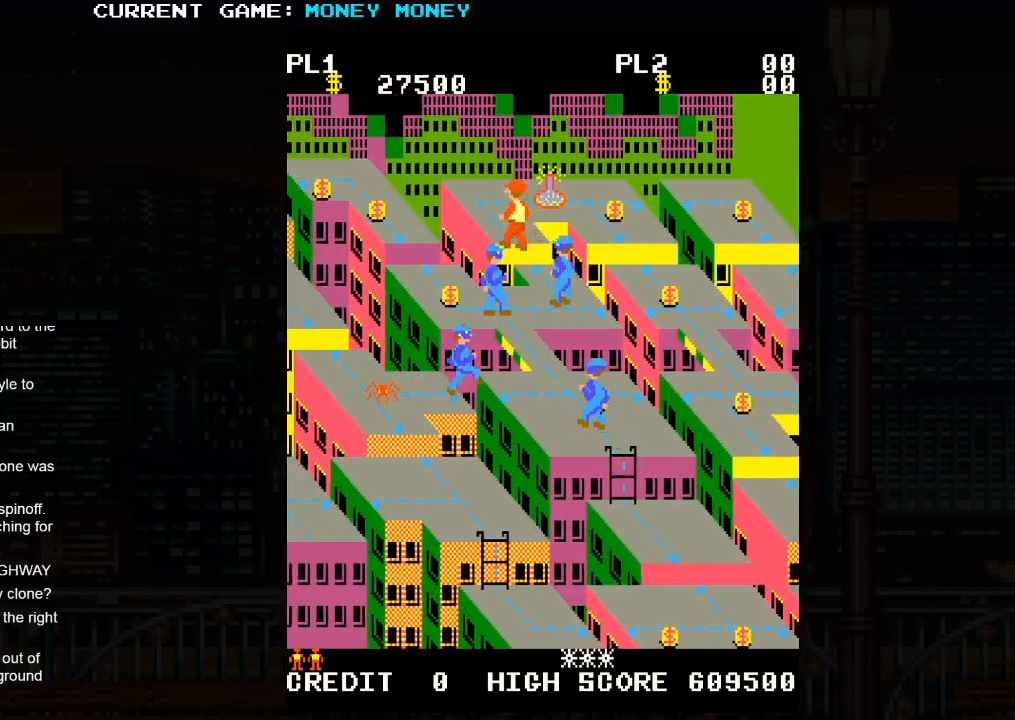
{"buttons": [], "left_stick": "right", "events": [[200, "SQUARE", "up"], [217, "left_stick", "right"]]}
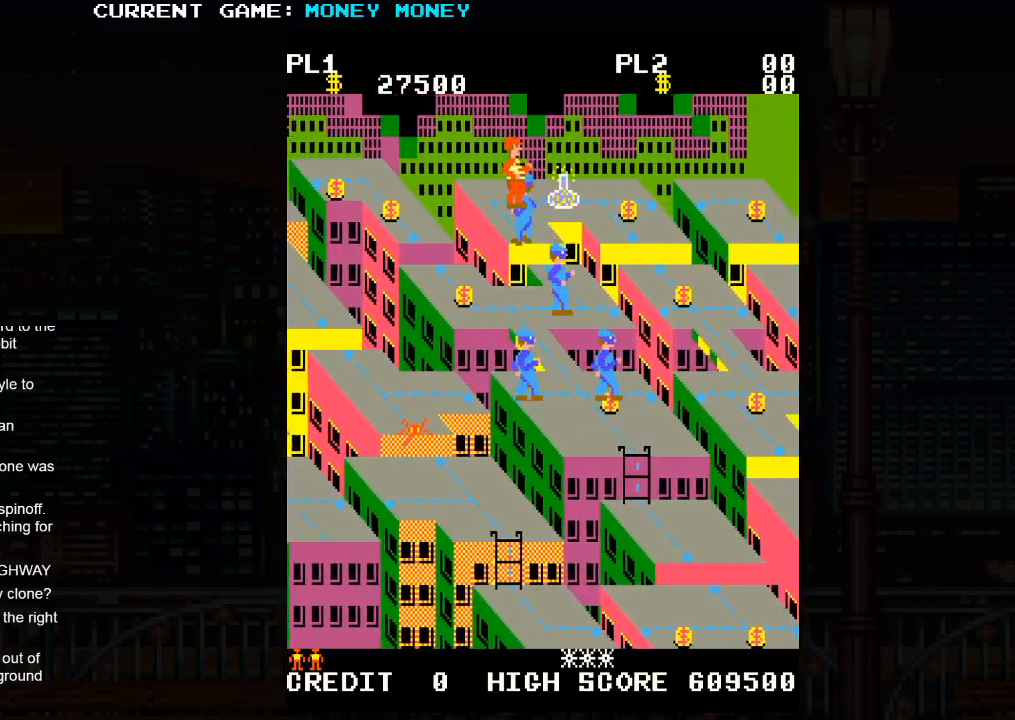
{"buttons": [], "left_stick": "right", "events": []}
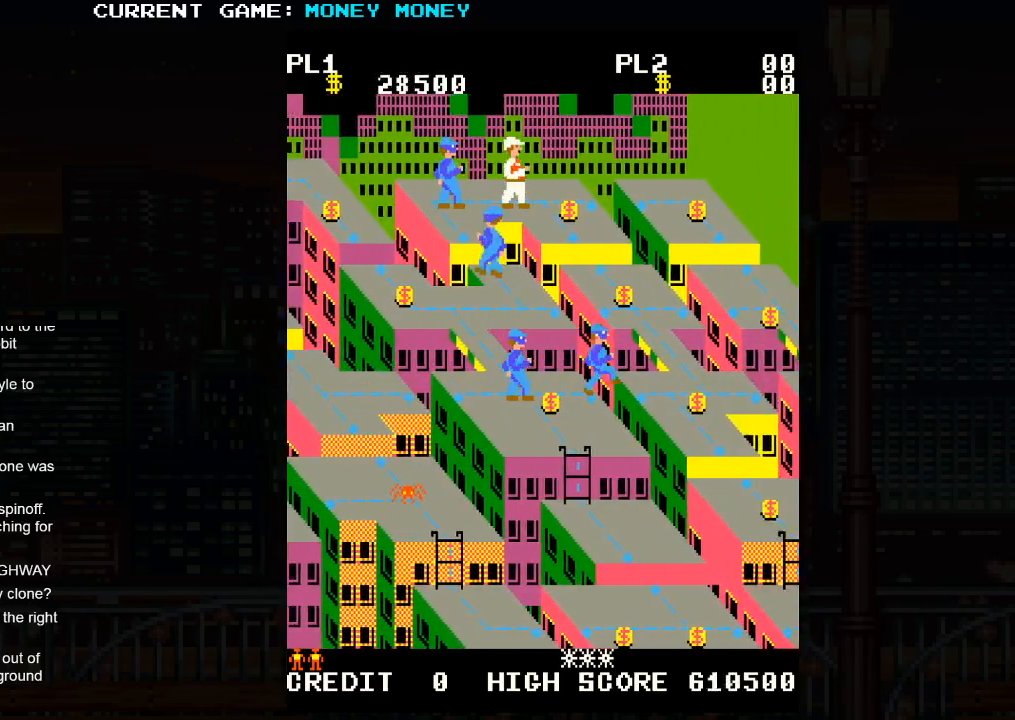
{"buttons": ["SQUARE"], "left_stick": "center", "events": [[133, "left_stick", "down"], [367, "left_stick", "center"], [400, "SQUARE", "down"]]}